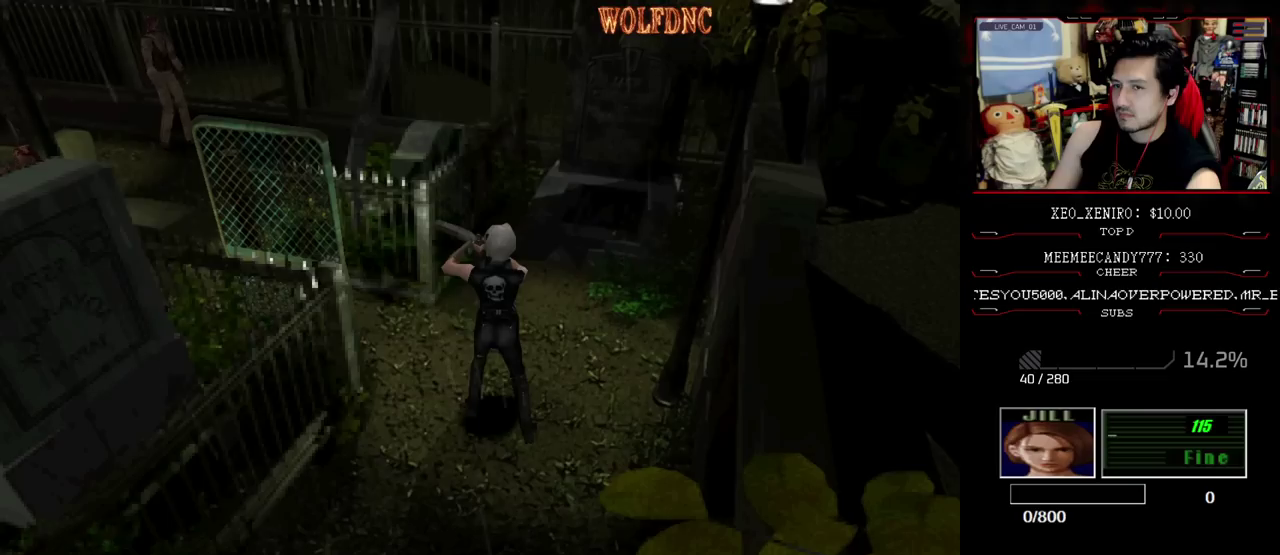
Gameplay with a controller (PlayStation layout); each line is a JSON object with the inputs held at the frame after it. "events" lists button and stick changes between this image and that frame as [ms after this image, input, new state], when the widget could be followed in between. Not read: L3 R3.
{"buttons": [], "events": []}
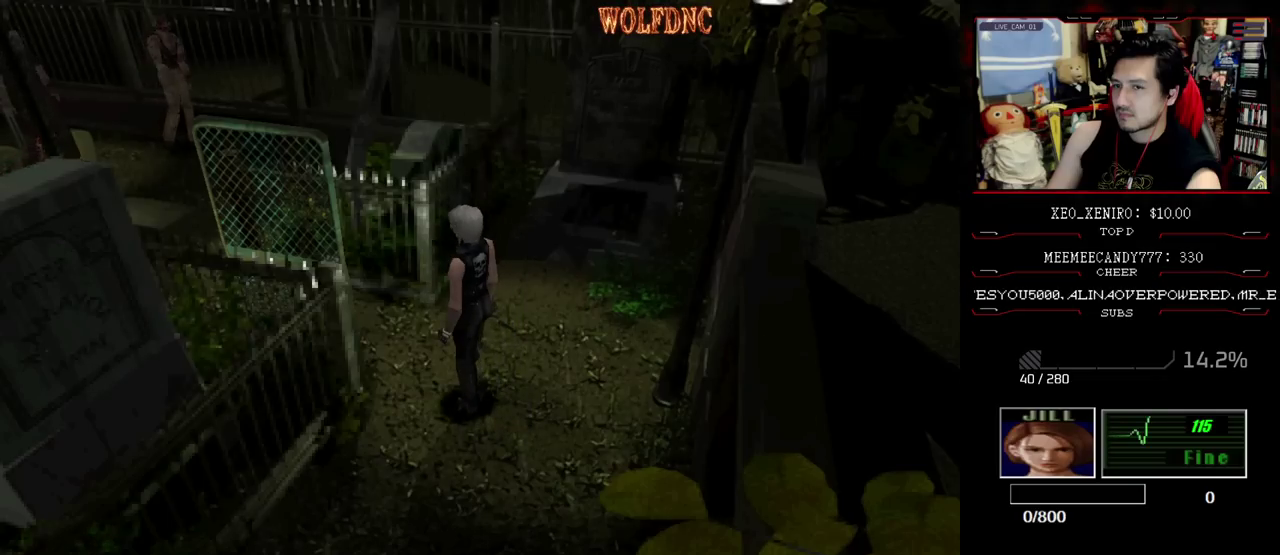
{"buttons": [], "events": []}
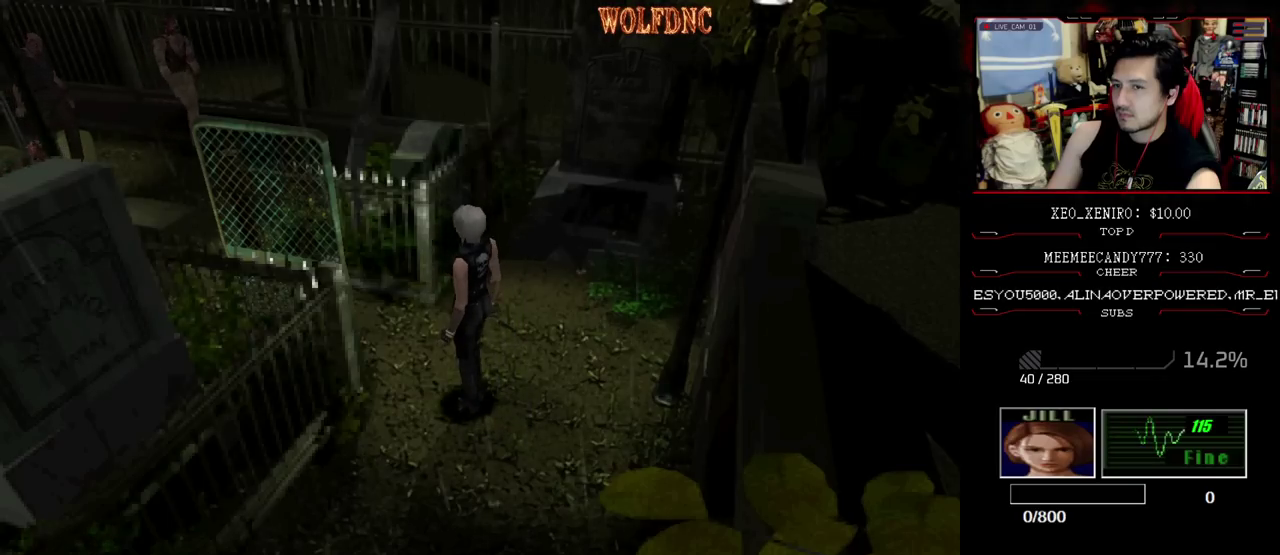
{"buttons": [], "events": [[200, "DPAD_LEFT", "down"], [433, "DPAD_LEFT", "up"]]}
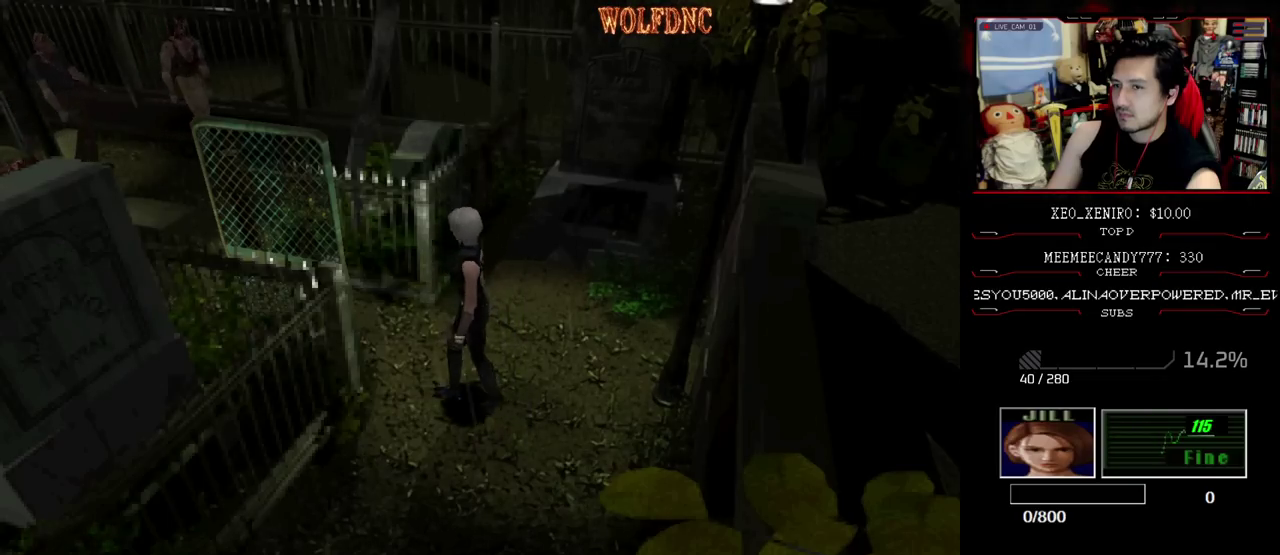
{"buttons": [], "events": [[300, "DPAD_RIGHT", "down"], [500, "DPAD_RIGHT", "up"]]}
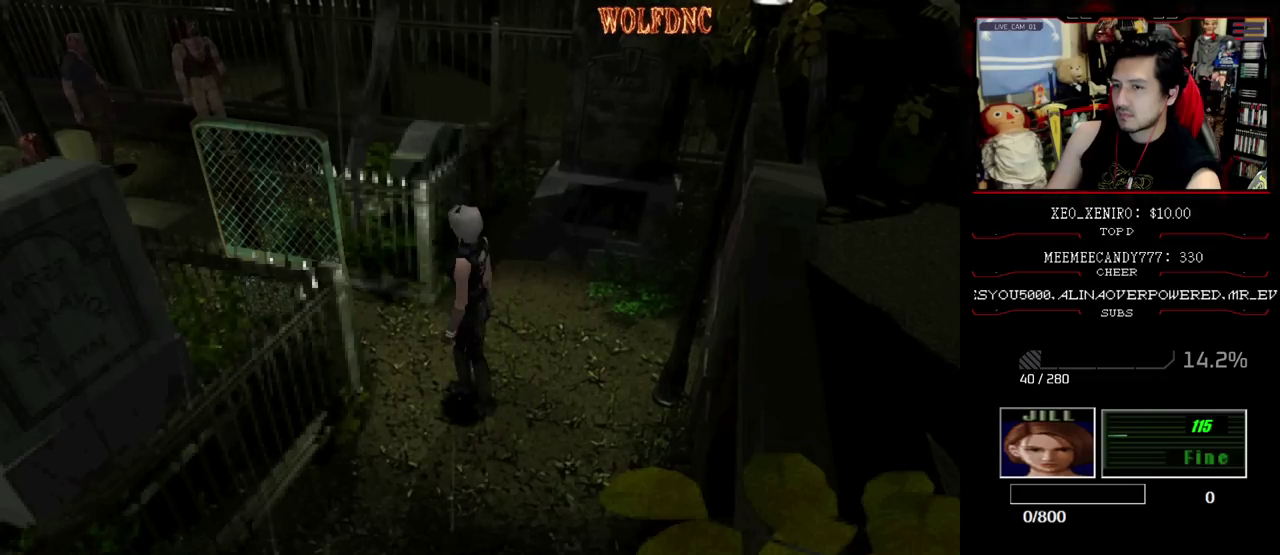
{"buttons": ["DPAD_UP"], "events": [[217, "DPAD_UP", "down"], [283, "DPAD_RIGHT", "down"], [467, "DPAD_RIGHT", "up"]]}
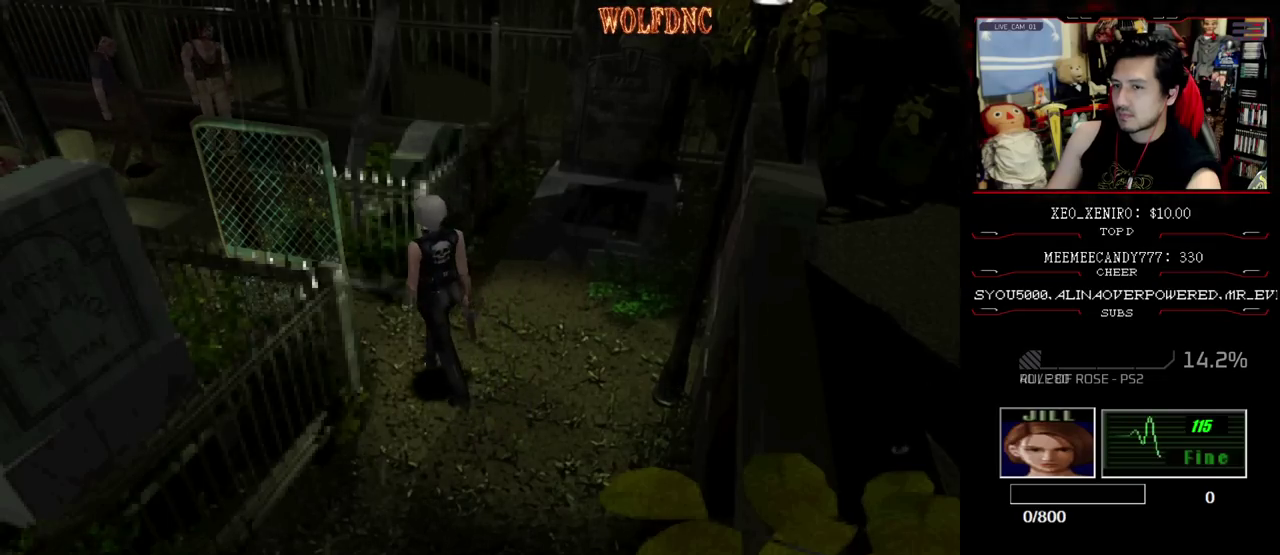
{"buttons": [], "events": [[17, "DPAD_UP", "up"], [67, "DPAD_LEFT", "down"], [100, "DPAD_UP", "down"], [483, "DPAD_LEFT", "up"], [483, "DPAD_UP", "up"]]}
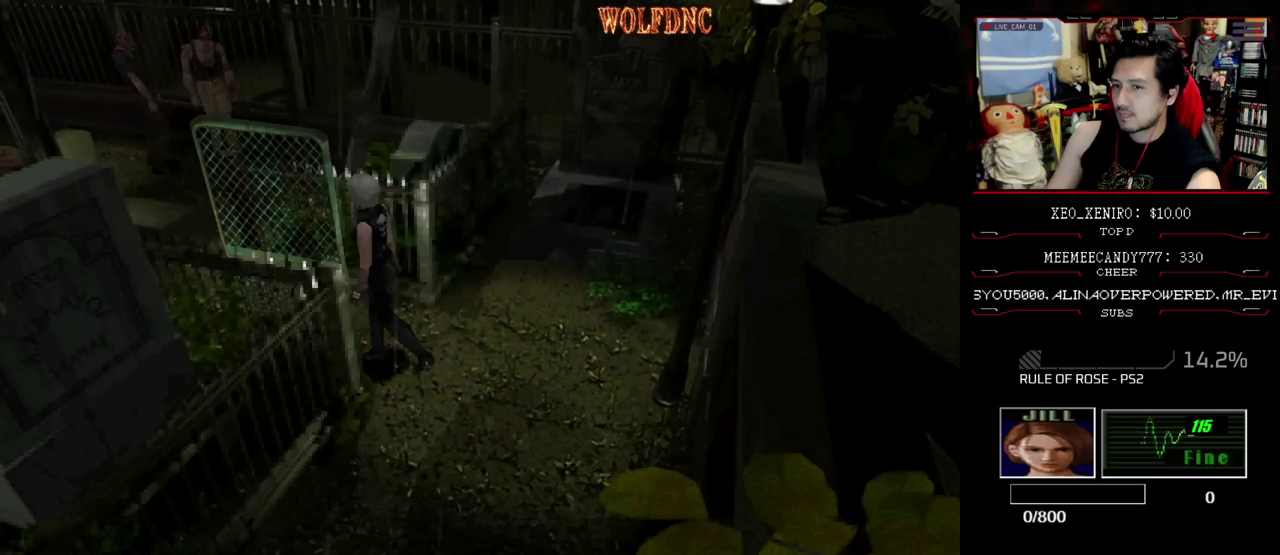
{"buttons": [], "events": []}
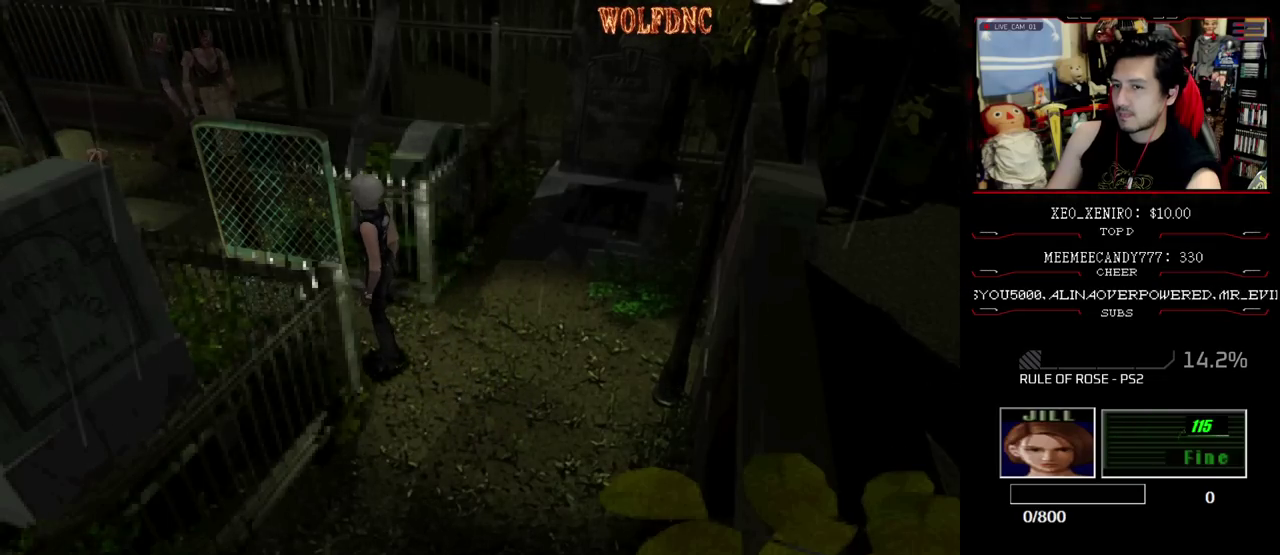
{"buttons": ["CROSS", "R1"], "events": [[233, "R1", "down"], [467, "CROSS", "down"]]}
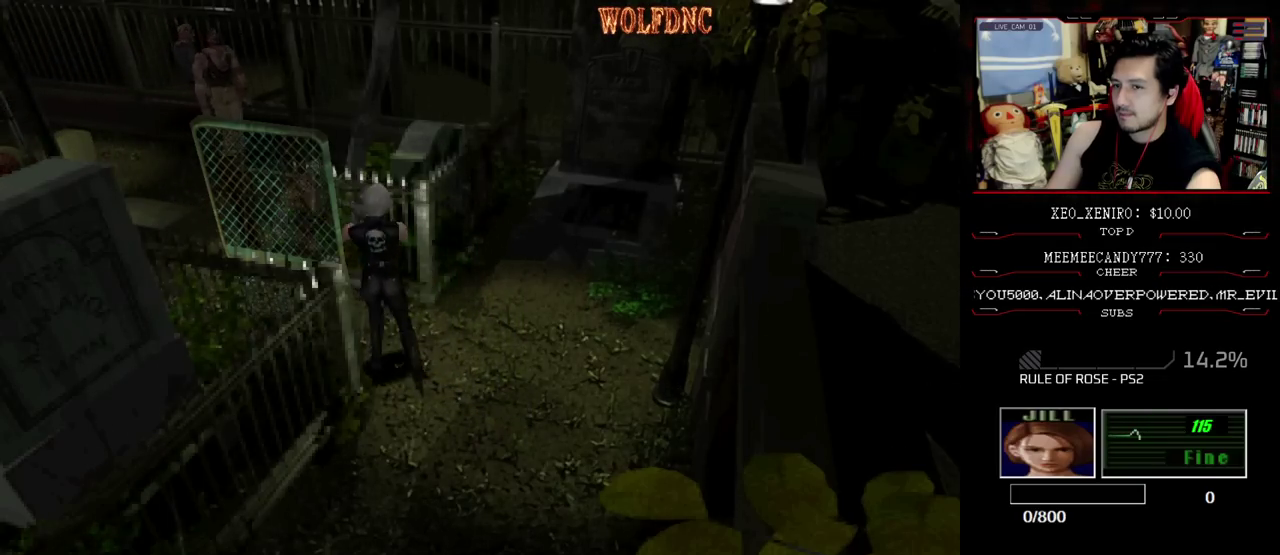
{"buttons": ["R1"], "events": [[67, "CROSS", "up"], [150, "CROSS", "down"], [250, "CROSS", "up"], [300, "CROSS", "down"], [433, "CROSS", "up"]]}
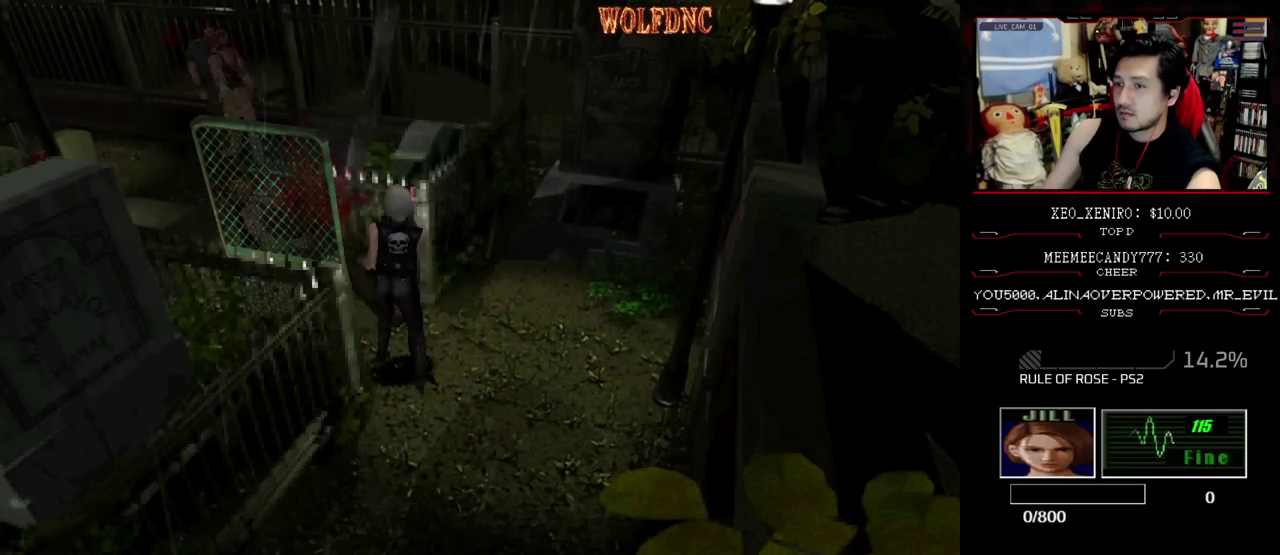
{"buttons": ["R1"], "events": []}
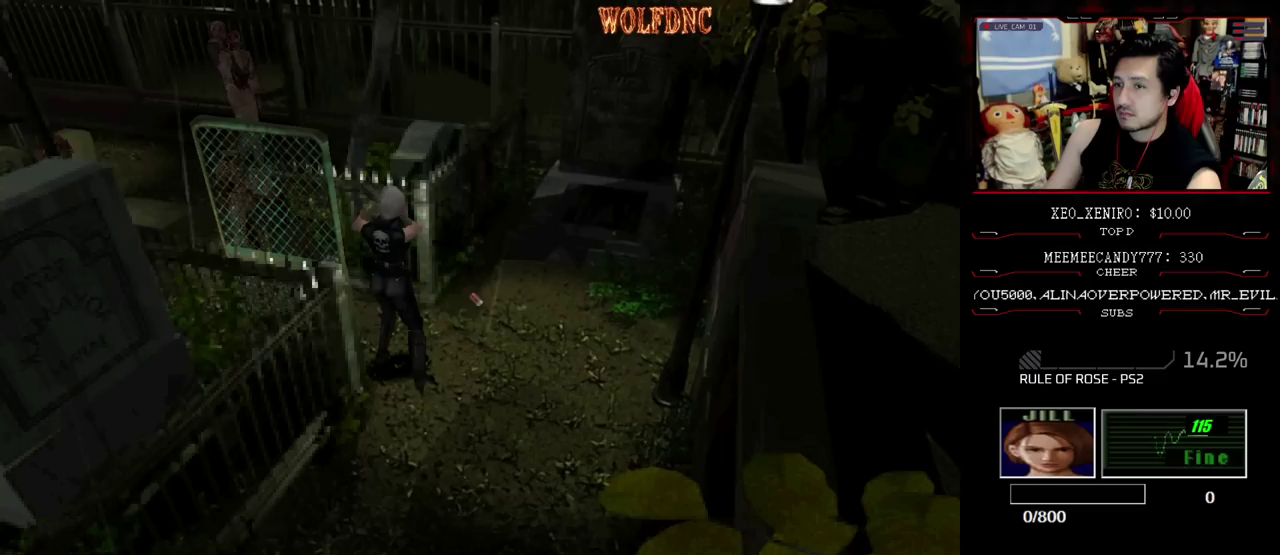
{"buttons": ["CROSS", "R1"], "events": [[83, "DPAD_DOWN", "down"], [133, "DPAD_DOWN", "up"], [183, "CROSS", "down"], [233, "CROSS", "up"], [467, "CROSS", "down"]]}
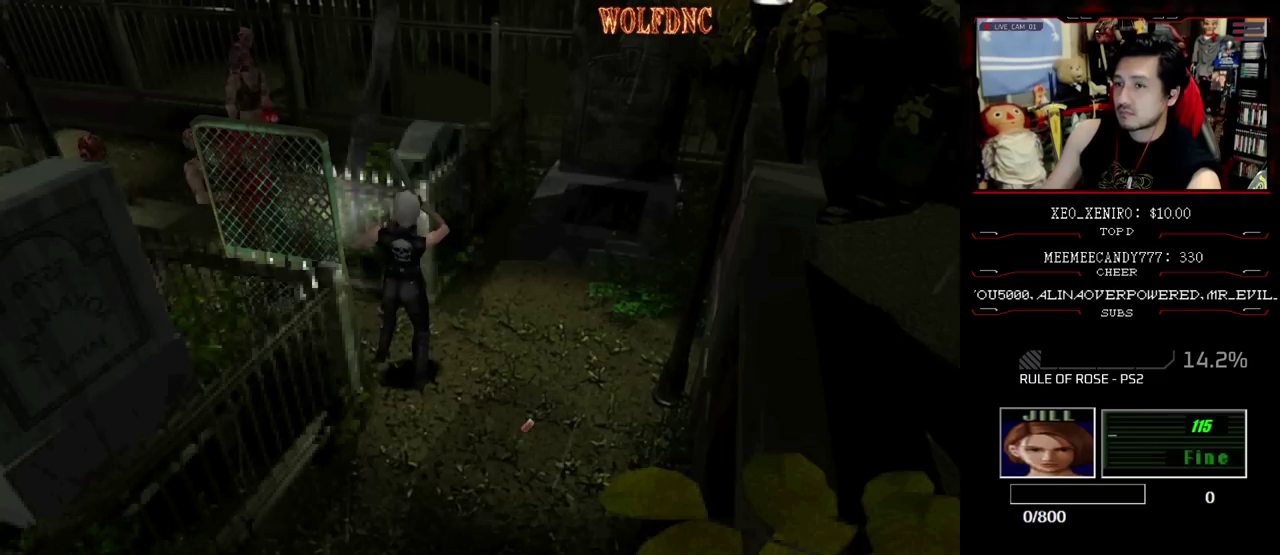
{"buttons": ["R1"], "events": [[67, "R1", "up"], [200, "CROSS", "up"], [433, "R1", "down"]]}
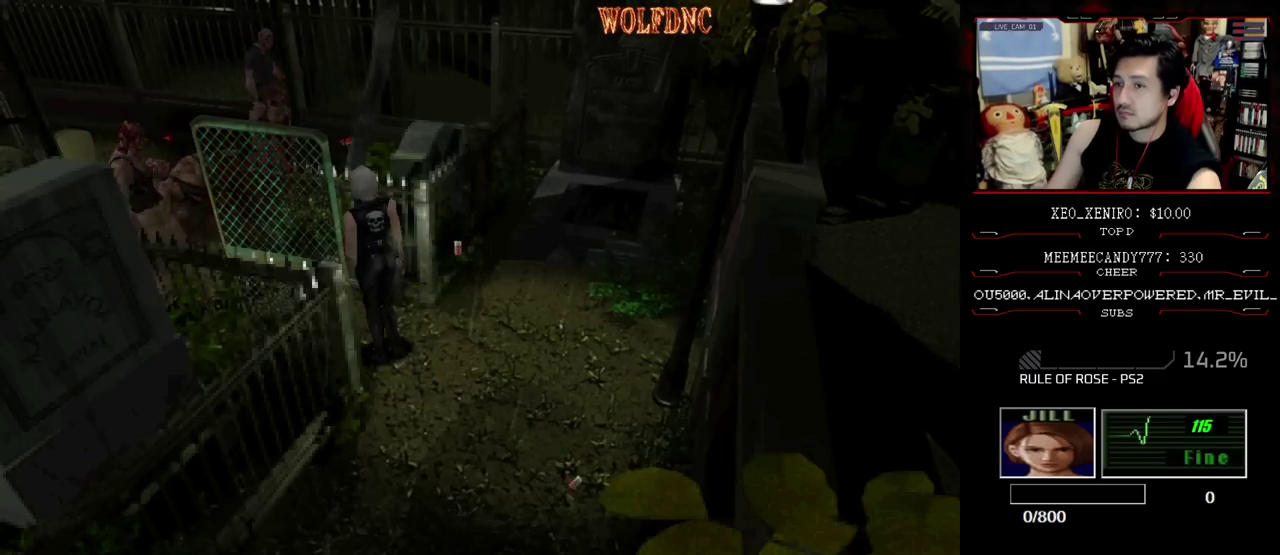
{"buttons": ["CROSS", "R1", "DPAD_DOWN"], "events": [[450, "DPAD_DOWN", "down"], [500, "CROSS", "down"]]}
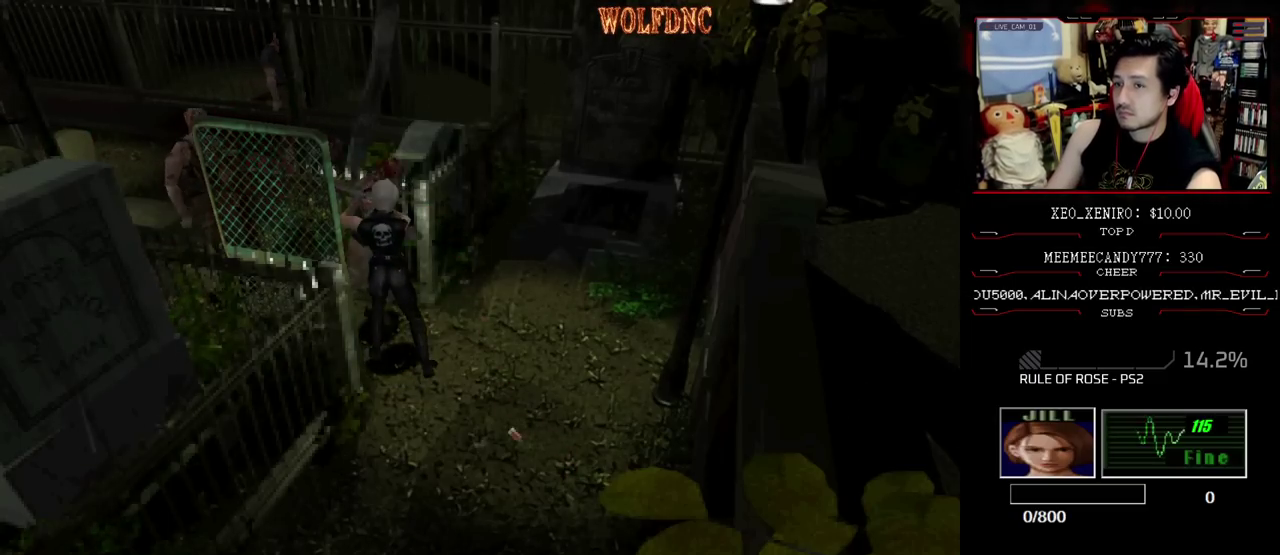
{"buttons": ["CROSS", "SQUARE", "R1", "DPAD_LEFT"], "events": [[50, "DPAD_DOWN", "up"], [133, "CROSS", "up"], [183, "CROSS", "down"], [233, "CROSS", "up"], [317, "DPAD_LEFT", "down"], [367, "CROSS", "down"], [367, "DPAD_DOWN", "down"], [367, "DPAD_LEFT", "up"], [367, "DPAD_RIGHT", "down"], [417, "DPAD_DOWN", "up"], [467, "DPAD_LEFT", "down"], [467, "DPAD_RIGHT", "up"], [467, "SQUARE", "down"]]}
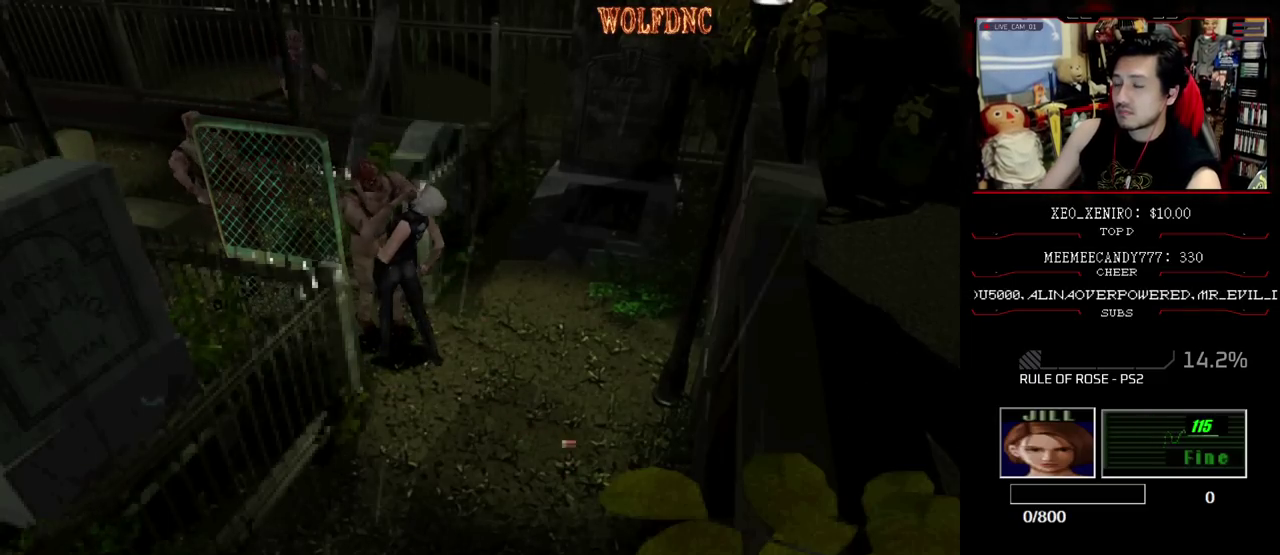
{"buttons": ["CROSS", "SQUARE", "R1", "DPAD_LEFT"], "events": [[17, "SQUARE", "up"], [67, "DPAD_RIGHT", "down"], [67, "SQUARE", "down"], [150, "DPAD_RIGHT", "up"], [150, "DPAD_UP", "down"], [150, "SQUARE", "up"], [200, "SQUARE", "down"], [250, "CROSS", "up"], [250, "DPAD_LEFT", "up"], [250, "DPAD_RIGHT", "down"], [250, "DPAD_UP", "up"], [250, "R1", "up"], [250, "SQUARE", "up"], [300, "CROSS", "down"], [300, "DPAD_RIGHT", "up"], [300, "R1", "down"], [333, "DPAD_LEFT", "down"], [333, "DPAD_UP", "down"], [383, "CROSS", "up"], [383, "DPAD_RIGHT", "down"], [433, "CROSS", "down"], [433, "DPAD_LEFT", "up"], [433, "DPAD_UP", "up"], [433, "SQUARE", "down"], [483, "DPAD_LEFT", "down"], [483, "DPAD_RIGHT", "up"]]}
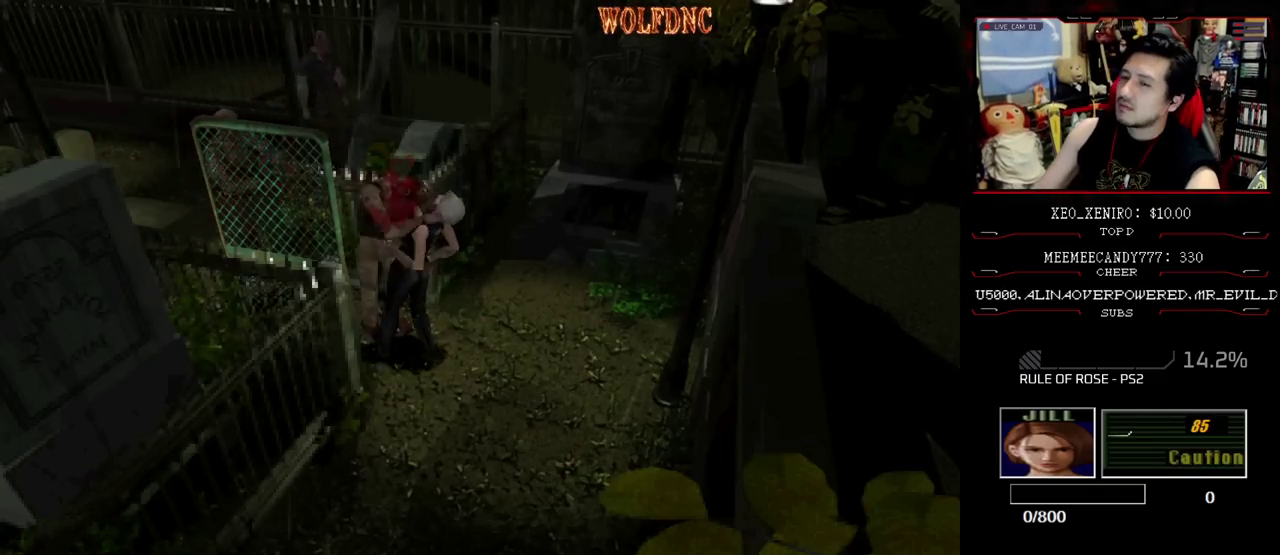
{"buttons": ["CROSS", "DPAD_RIGHT"], "events": [[67, "DPAD_LEFT", "up"], [67, "DPAD_RIGHT", "down"], [67, "SQUARE", "up"], [117, "DPAD_RIGHT", "up"], [167, "DPAD_LEFT", "down"], [167, "DPAD_UP", "down"], [167, "R1", "up"], [217, "DPAD_RIGHT", "down"], [267, "DPAD_LEFT", "up"], [267, "DPAD_UP", "up"], [300, "DPAD_RIGHT", "up"], [350, "DPAD_LEFT", "down"], [350, "DPAD_UP", "down"], [450, "CROSS", "up"], [450, "DPAD_RIGHT", "down"], [500, "CROSS", "down"], [500, "DPAD_LEFT", "up"], [500, "DPAD_UP", "up"]]}
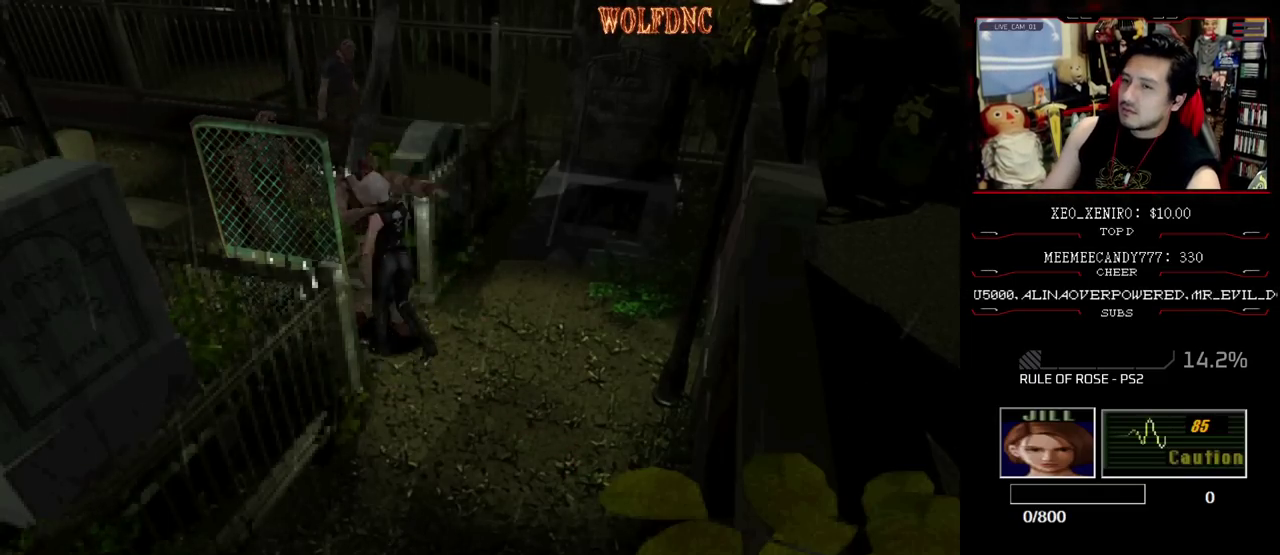
{"buttons": [], "events": [[50, "DPAD_RIGHT", "up"], [83, "CROSS", "up"], [133, "CROSS", "down"], [183, "CROSS", "up"]]}
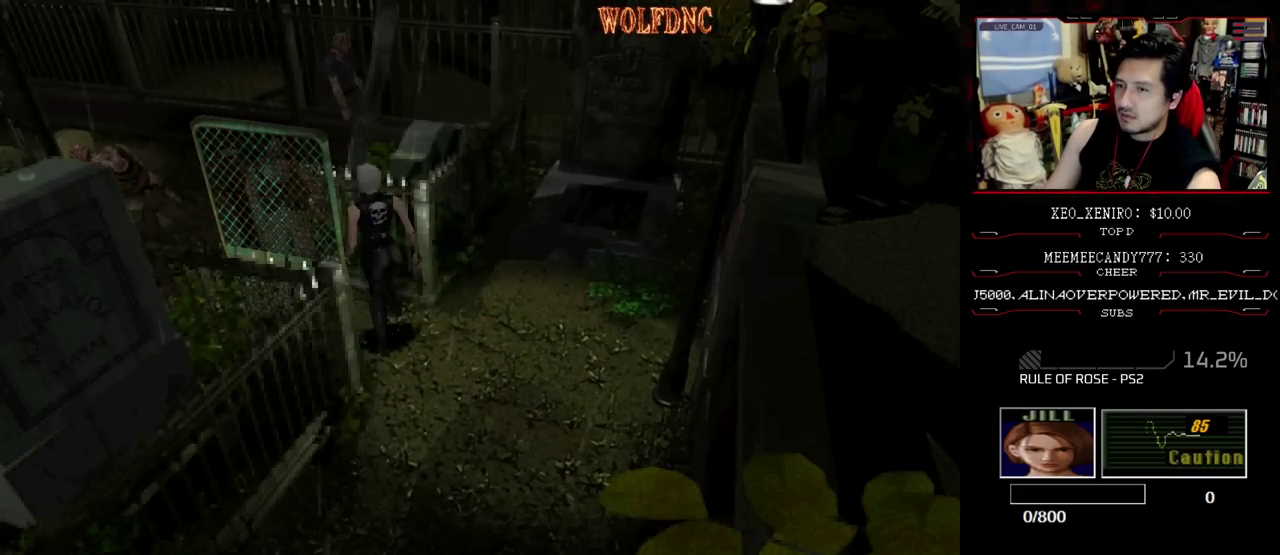
{"buttons": ["DPAD_DOWN"], "events": [[100, "DPAD_LEFT", "down"], [150, "DPAD_DOWN", "down"], [383, "DPAD_LEFT", "up"]]}
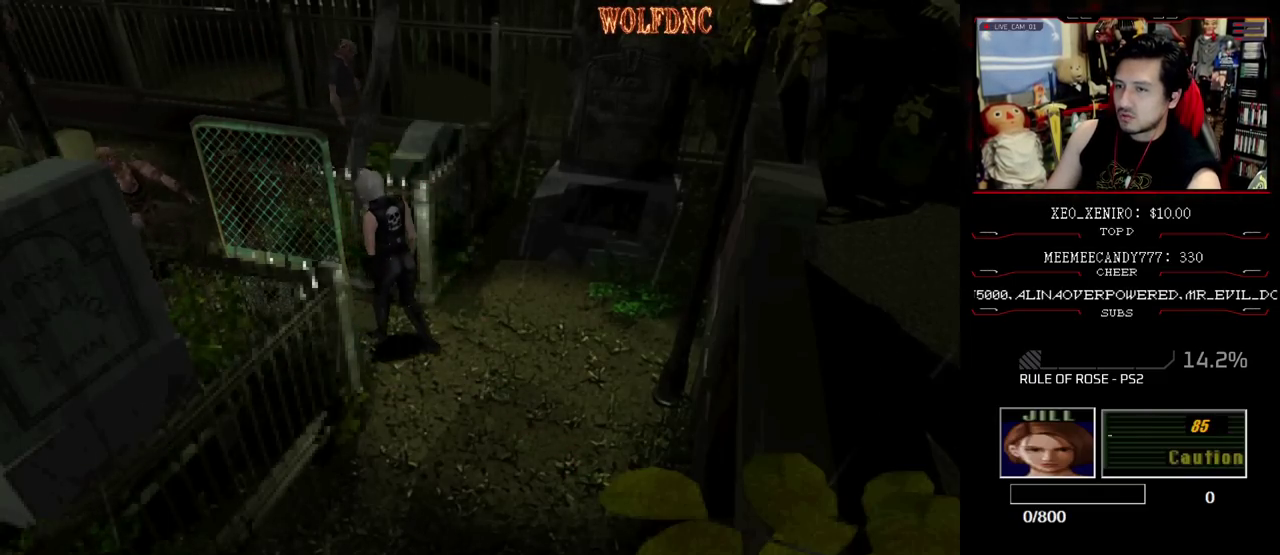
{"buttons": [], "events": [[83, "DPAD_DOWN", "up"], [117, "DPAD_LEFT", "down"], [500, "DPAD_LEFT", "up"]]}
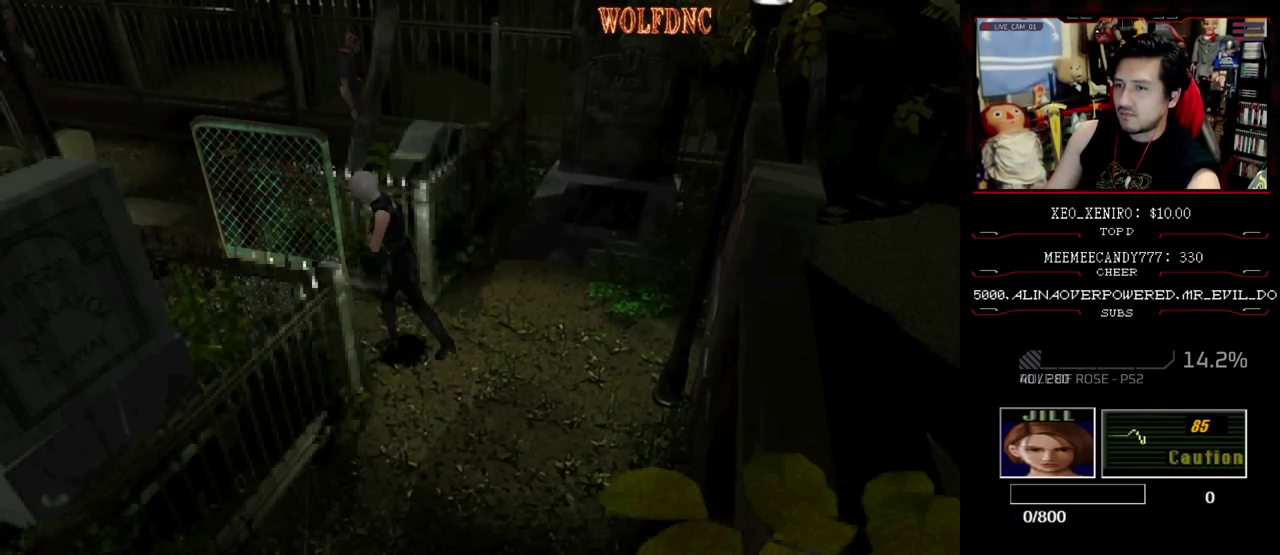
{"buttons": ["SQUARE", "DPAD_UP"], "events": [[183, "DPAD_UP", "down"], [233, "SQUARE", "down"], [283, "DPAD_RIGHT", "down"], [367, "DPAD_RIGHT", "up"]]}
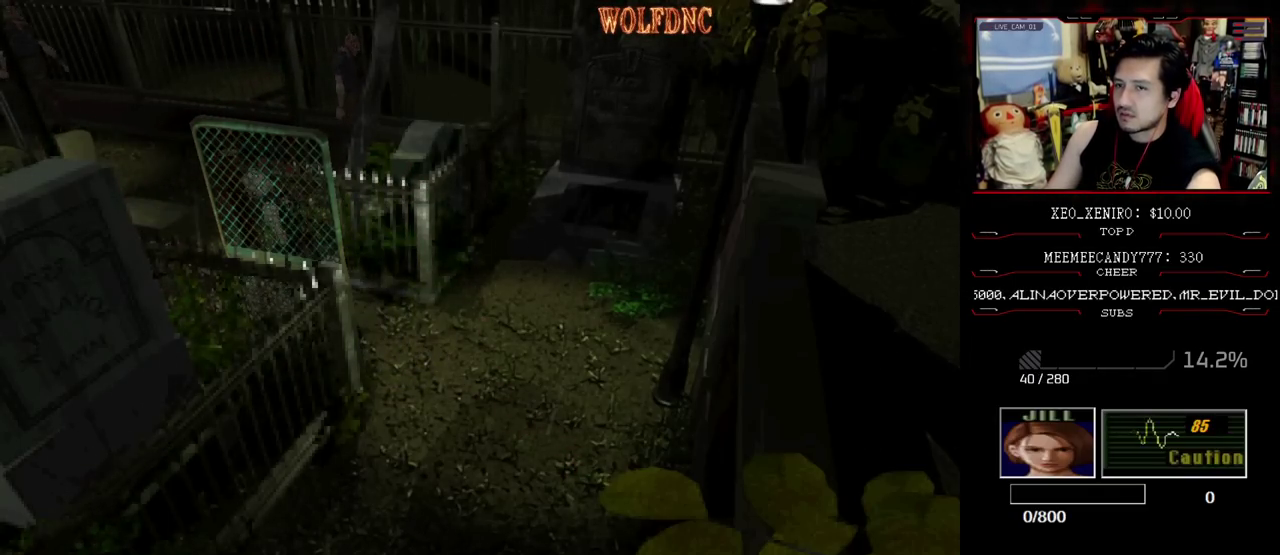
{"buttons": ["SQUARE", "DPAD_UP", "DPAD_LEFT"], "events": [[250, "DPAD_LEFT", "down"], [333, "DPAD_LEFT", "up"], [433, "DPAD_LEFT", "down"]]}
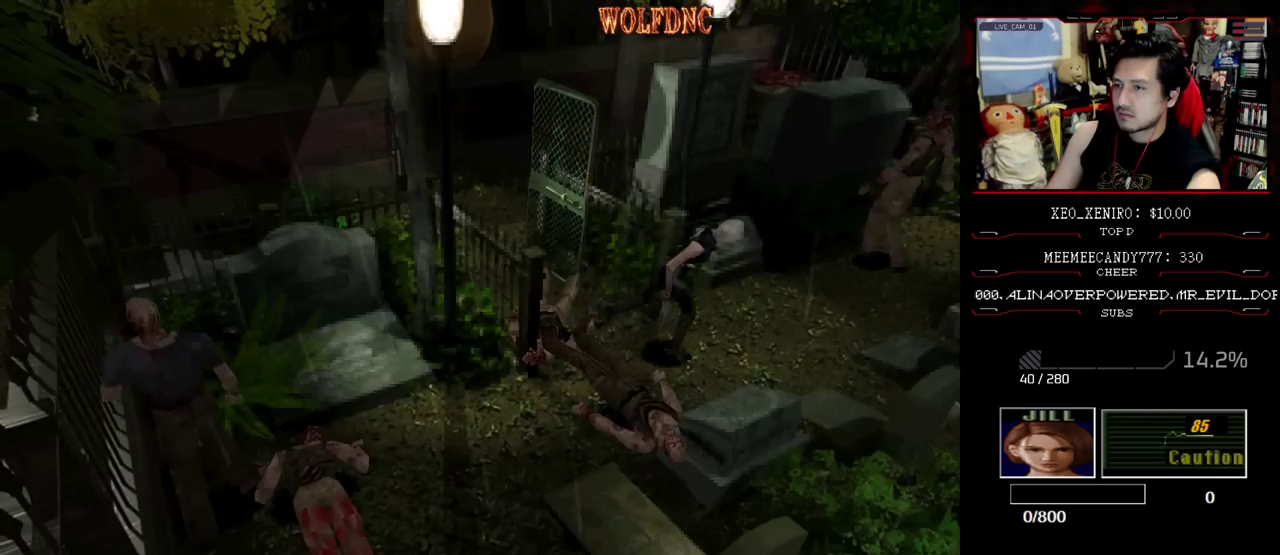
{"buttons": ["SQUARE", "DPAD_UP"], "events": [[500, "DPAD_LEFT", "up"]]}
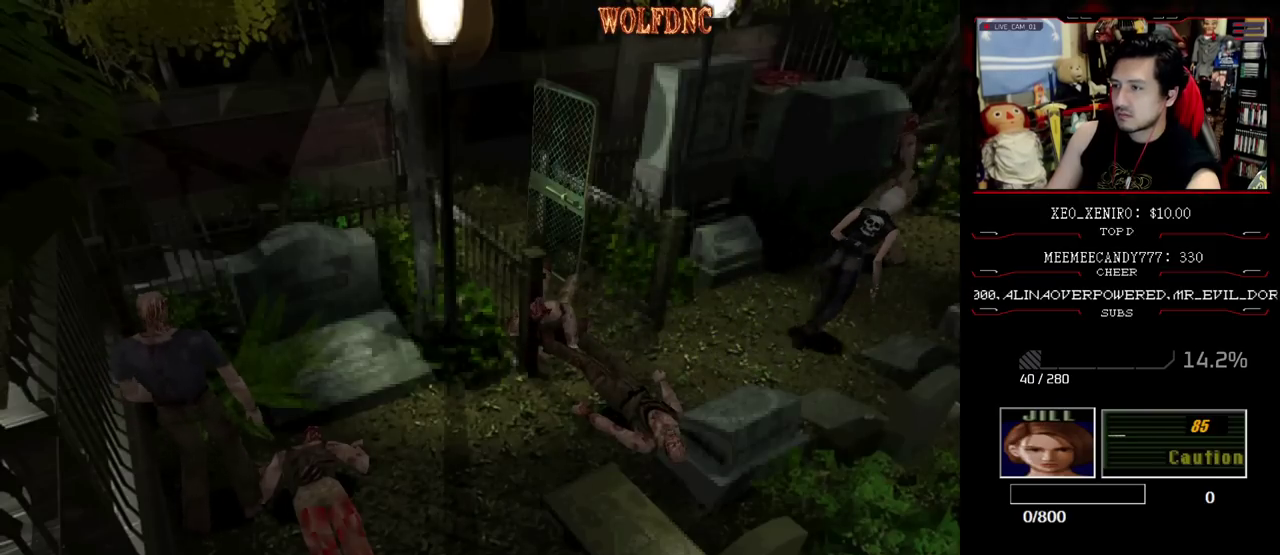
{"buttons": ["R1", "DPAD_DOWN"], "events": [[133, "DPAD_UP", "up"], [183, "R1", "down"], [183, "SQUARE", "up"], [283, "DPAD_DOWN", "down"]]}